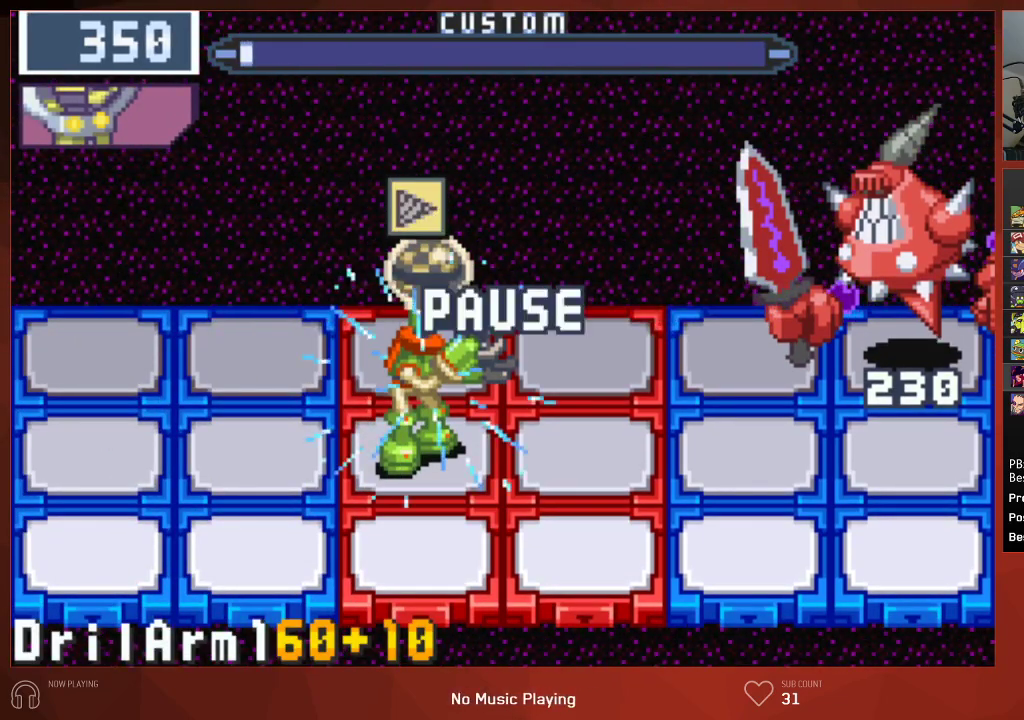
Gameplay with a controller (PlayStation layout); each line is a JSON object with the inputs held at the frame after it. "events" lists button and stick changes between this image and that frame as [ms after this image, input, new state], when the widget could be followed in between. Not read: SELECT.
{"buttons": ["CIRCLE", "DPAD_RIGHT"], "left_stick": "center", "right_stick": "center", "events": [[233, "DPAD_UP", "down"], [350, "DPAD_UP", "up"], [417, "DPAD_RIGHT", "down"]]}
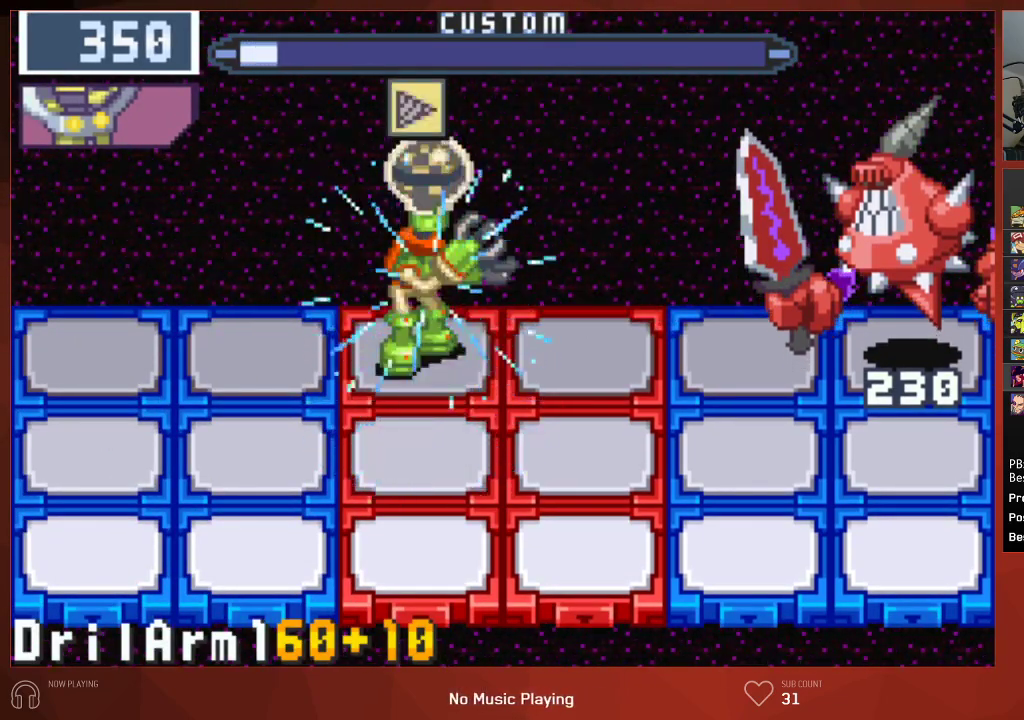
{"buttons": ["CIRCLE"], "left_stick": "center", "right_stick": "center", "events": [[83, "DPAD_RIGHT", "up"]]}
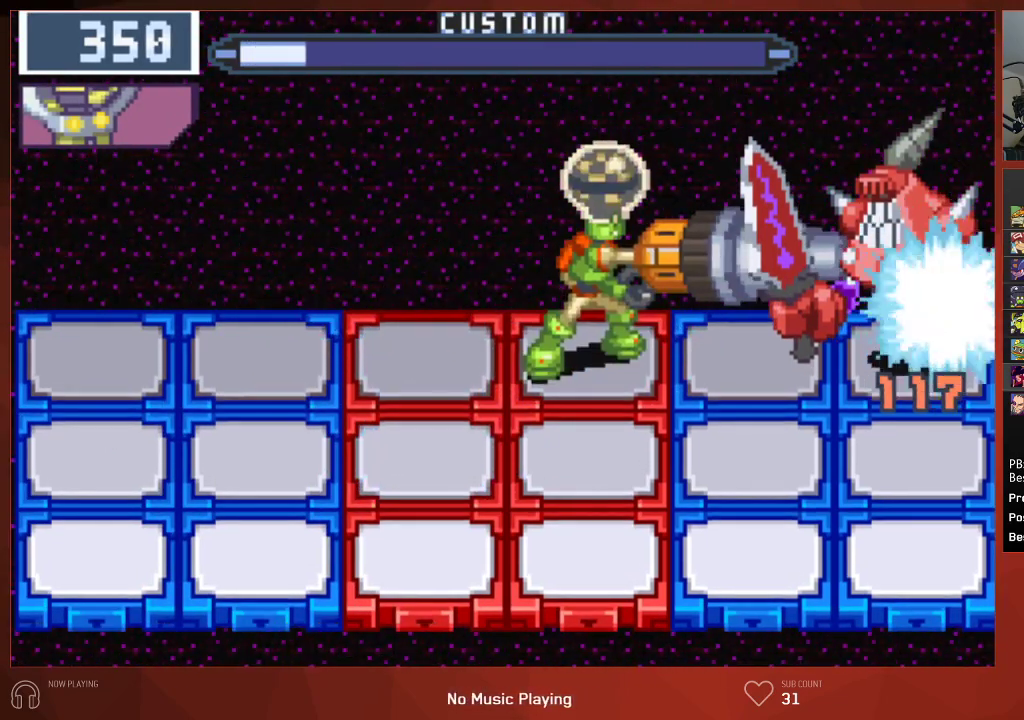
{"buttons": ["CIRCLE", "DPAD_LEFT"], "left_stick": "center", "right_stick": "center", "events": [[500, "DPAD_LEFT", "down"]]}
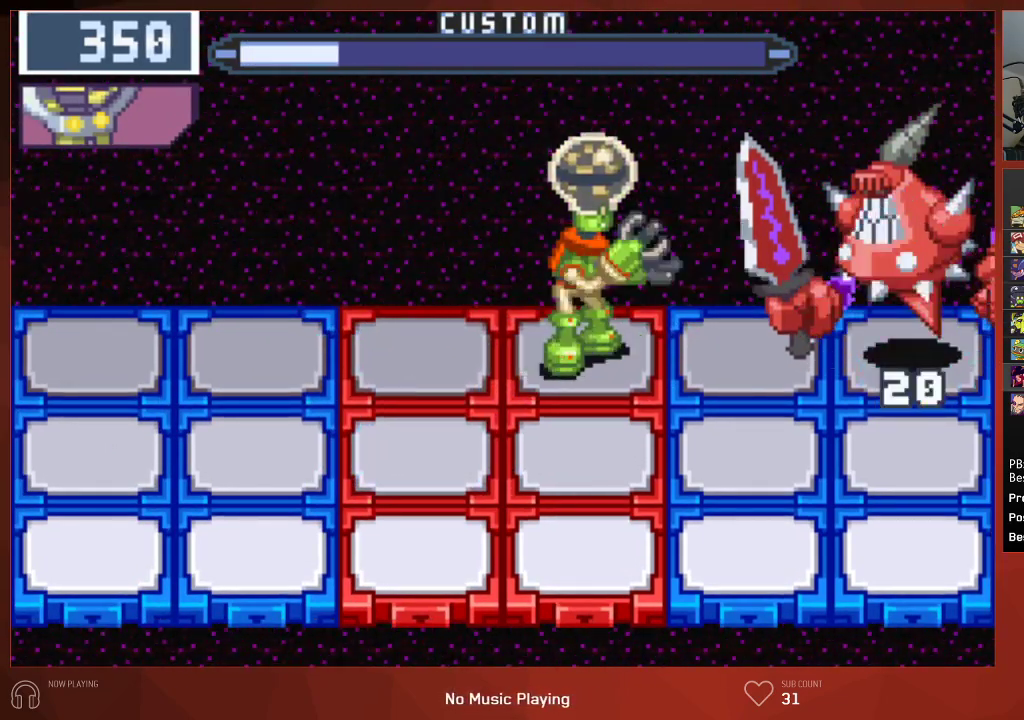
{"buttons": ["CIRCLE"], "left_stick": "center", "right_stick": "center", "events": [[150, "DPAD_LEFT", "up"], [367, "DPAD_DOWN", "down"], [500, "DPAD_DOWN", "up"]]}
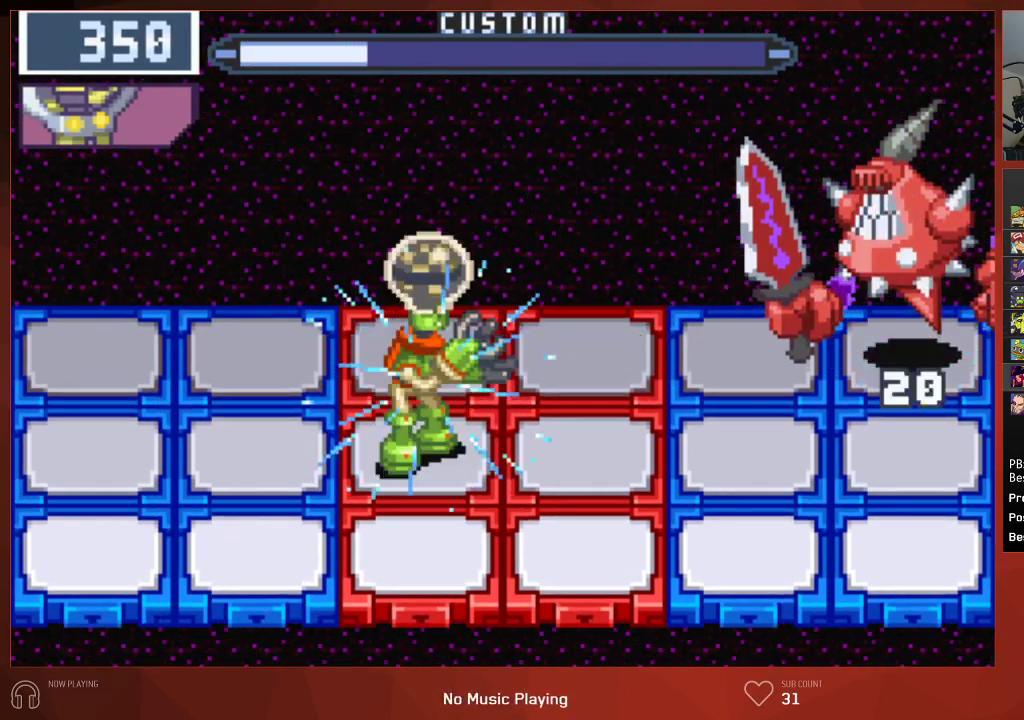
{"buttons": ["CIRCLE"], "left_stick": "center", "right_stick": "center", "events": []}
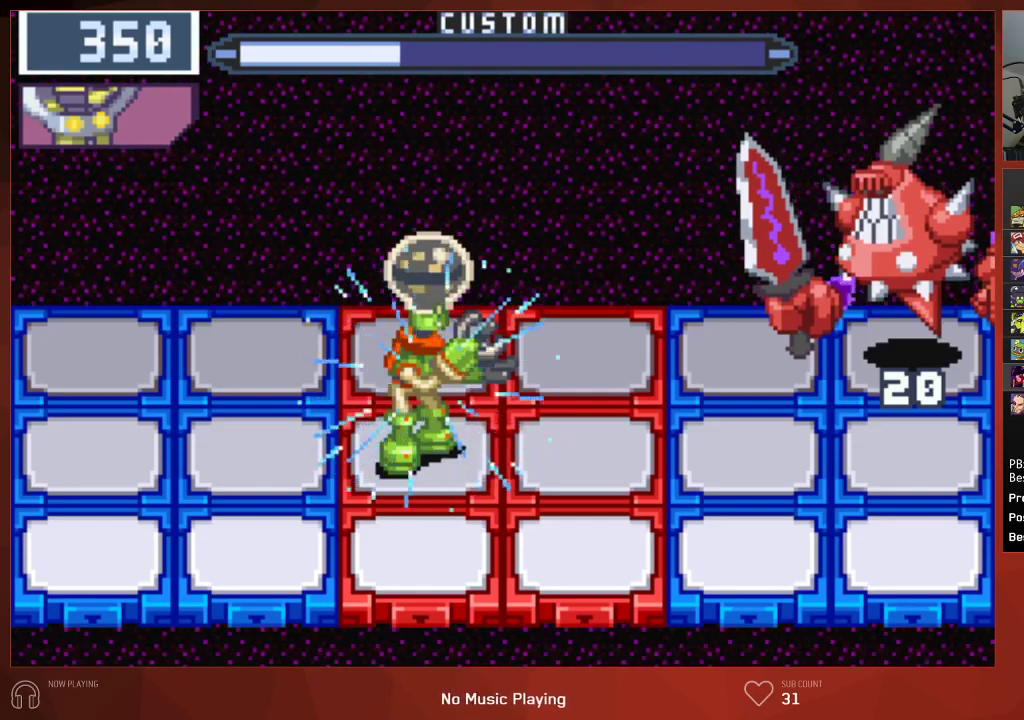
{"buttons": ["CIRCLE"], "left_stick": "center", "right_stick": "center", "events": []}
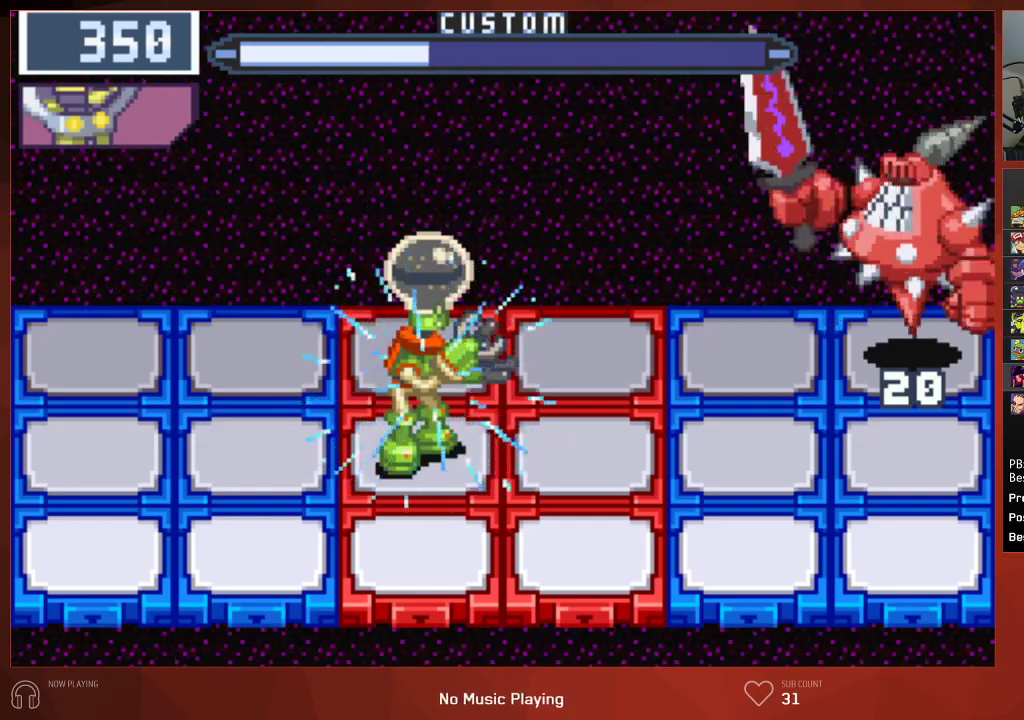
{"buttons": ["CIRCLE"], "left_stick": "center", "right_stick": "center", "events": [[183, "DPAD_RIGHT", "down"], [333, "DPAD_RIGHT", "up"]]}
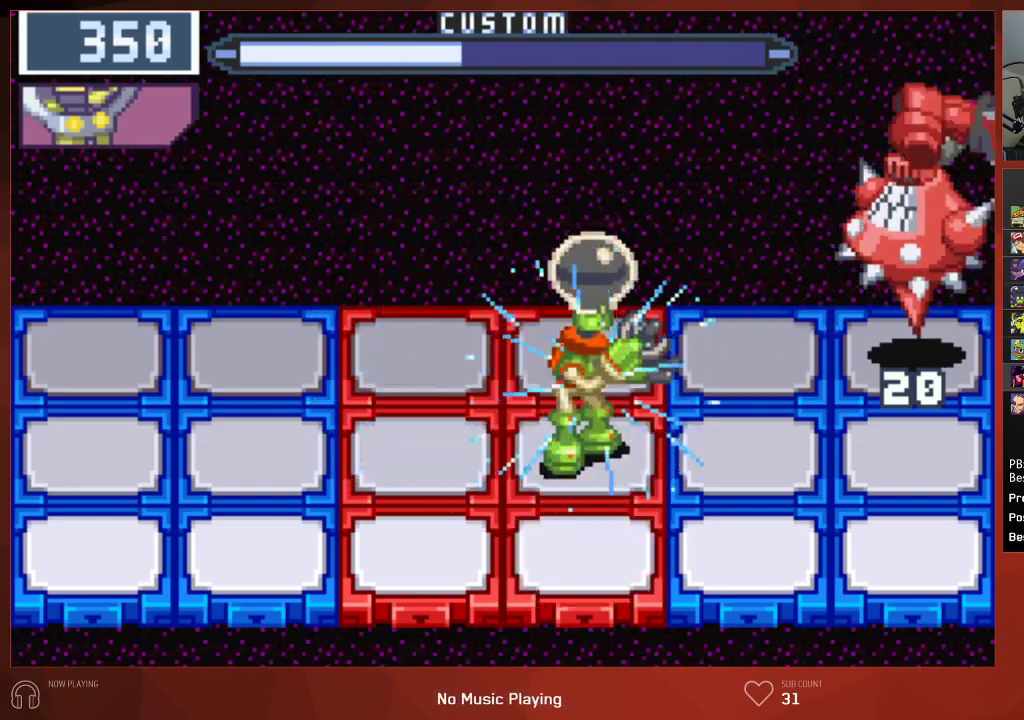
{"buttons": ["CIRCLE"], "left_stick": "center", "right_stick": "center", "events": [[133, "DPAD_LEFT", "down"], [250, "DPAD_LEFT", "up"]]}
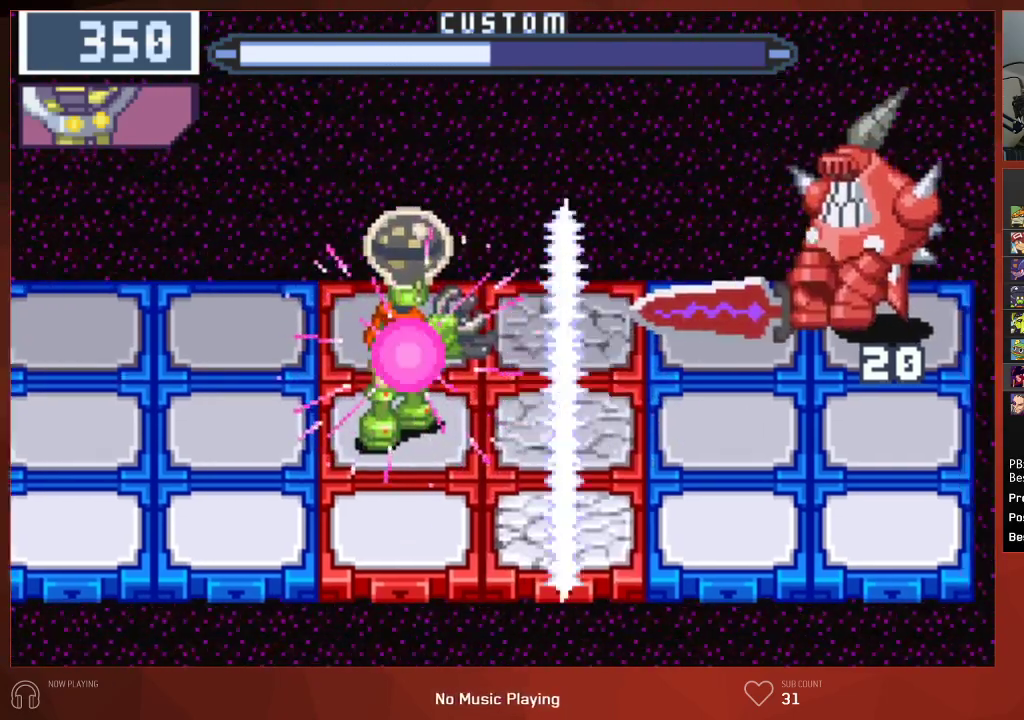
{"buttons": ["CIRCLE", "L1"], "left_stick": "center", "right_stick": "center", "events": [[450, "L1", "down"]]}
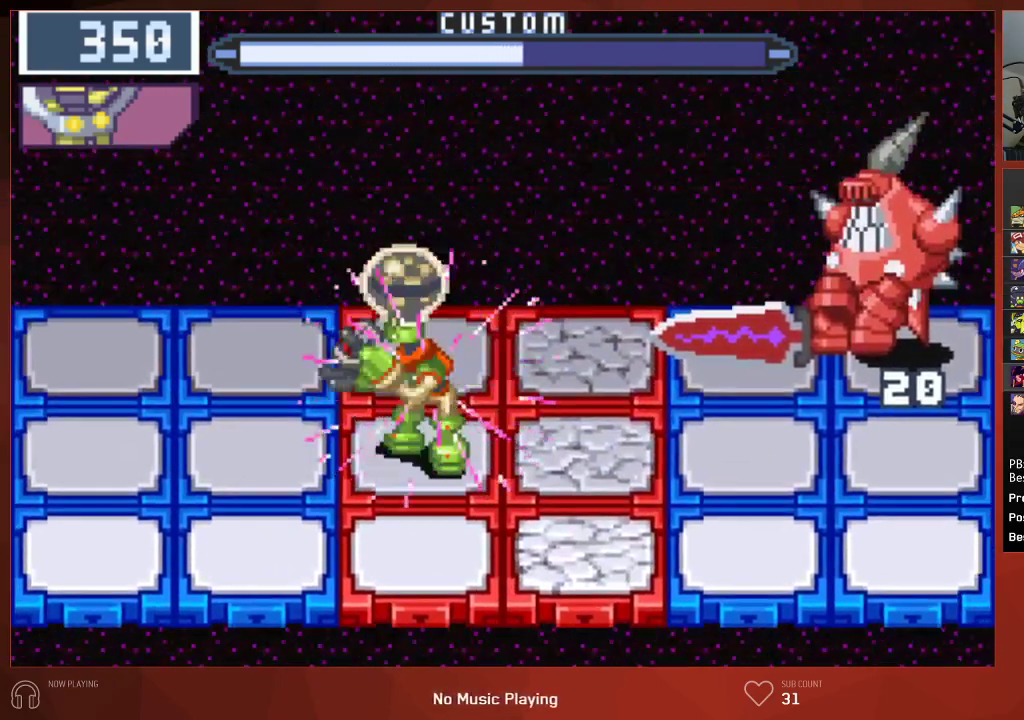
{"buttons": ["CIRCLE"], "left_stick": "center", "right_stick": "center", "events": [[50, "L1", "up"]]}
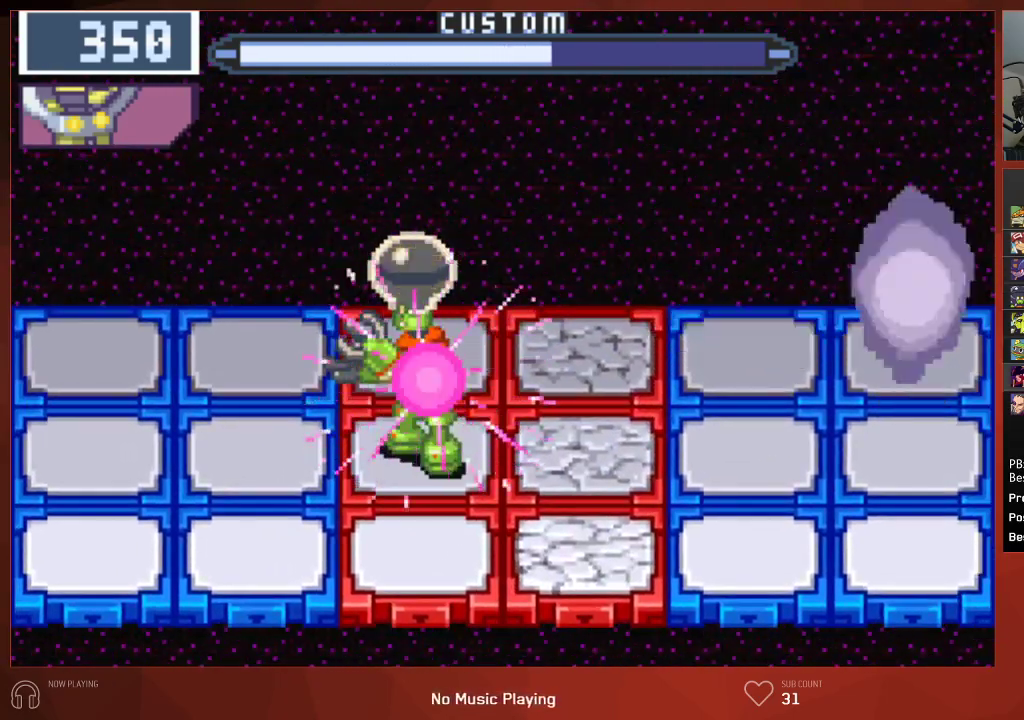
{"buttons": ["CIRCLE"], "left_stick": "center", "right_stick": "center", "events": []}
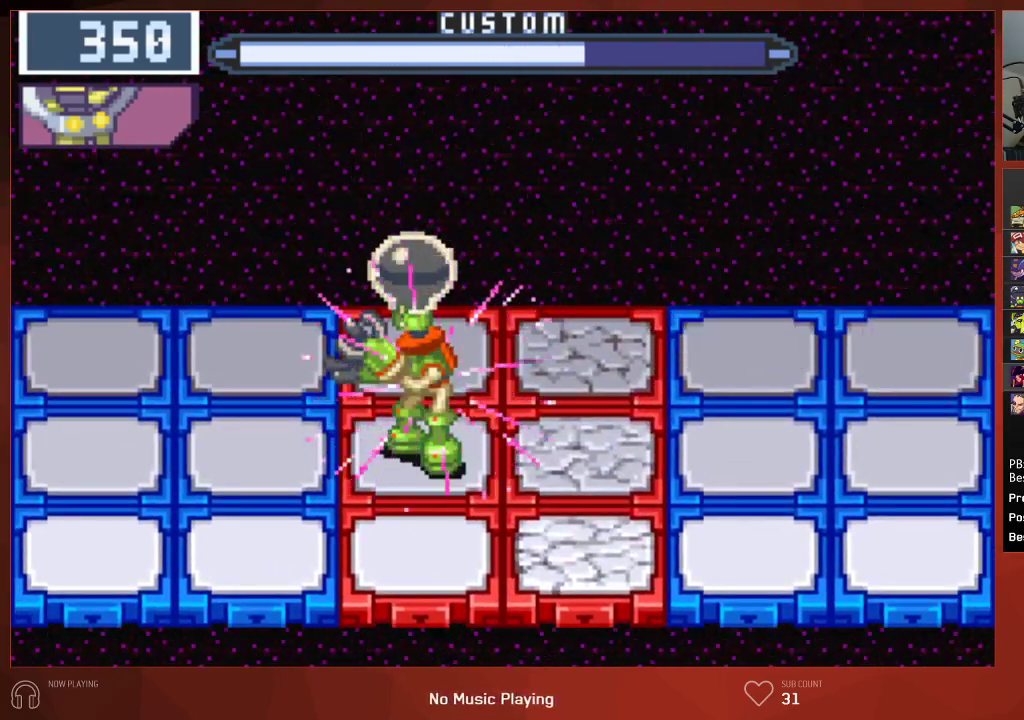
{"buttons": ["CIRCLE"], "left_stick": "center", "right_stick": "center", "events": []}
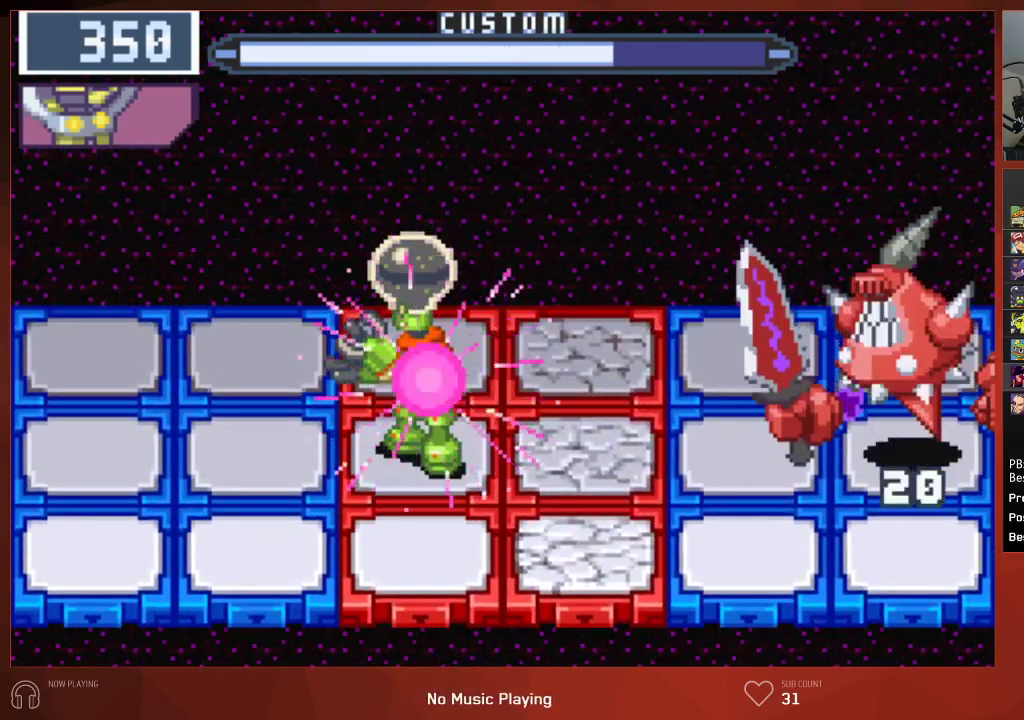
{"buttons": ["CIRCLE"], "left_stick": "center", "right_stick": "center", "events": [[200, "R1", "down"], [300, "R1", "up"]]}
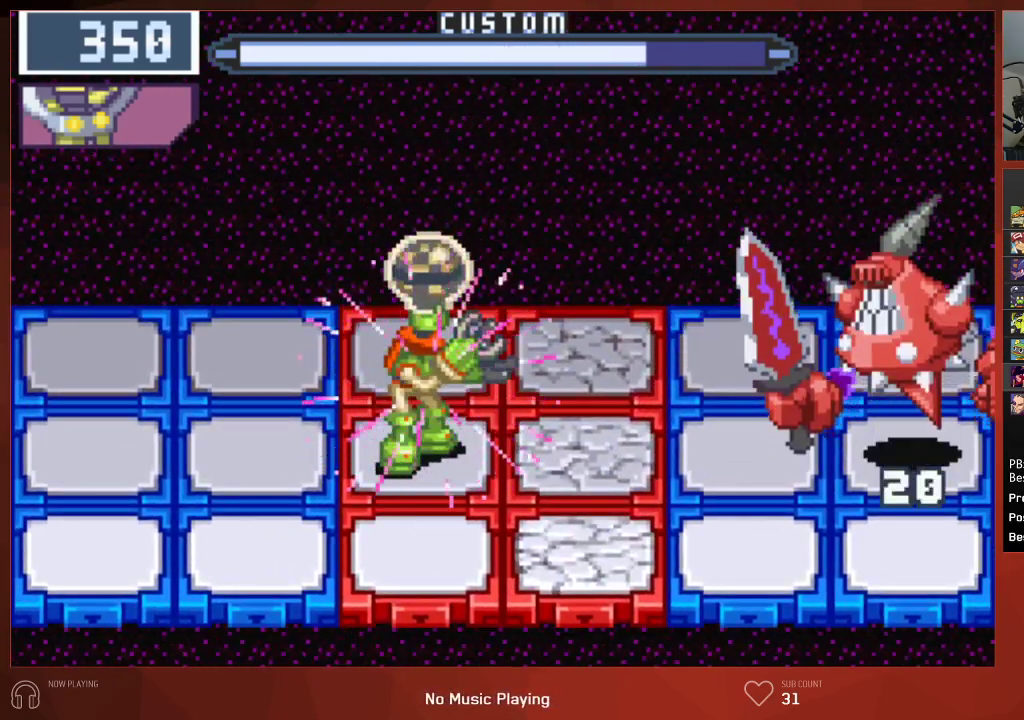
{"buttons": ["CIRCLE"], "left_stick": "center", "right_stick": "center", "events": []}
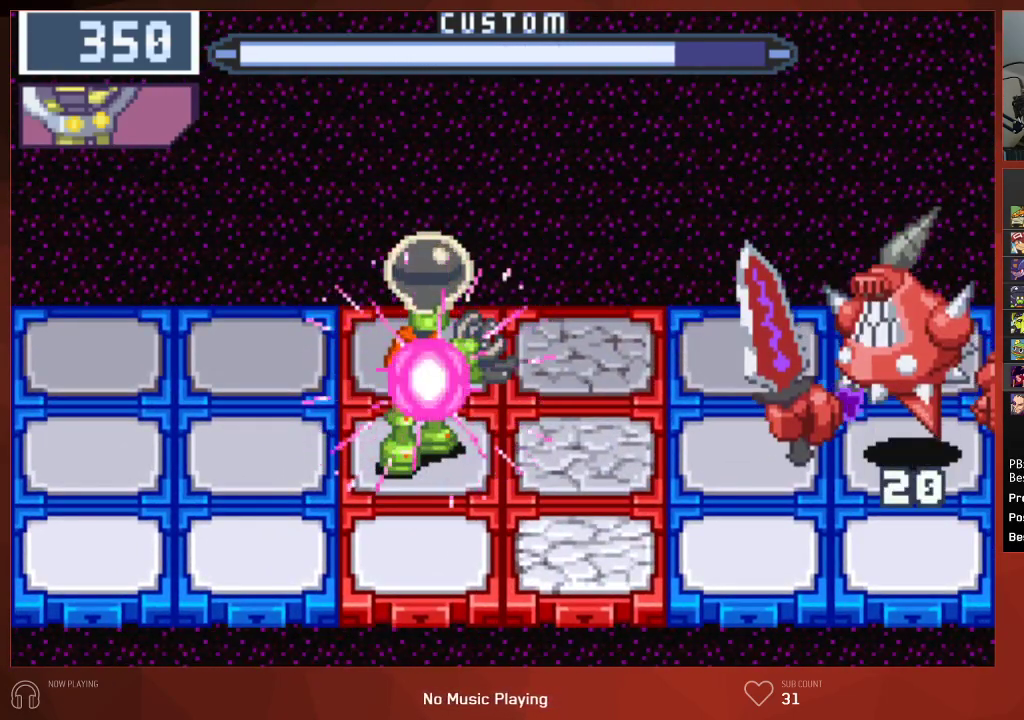
{"buttons": ["CIRCLE"], "left_stick": "center", "right_stick": "center", "events": []}
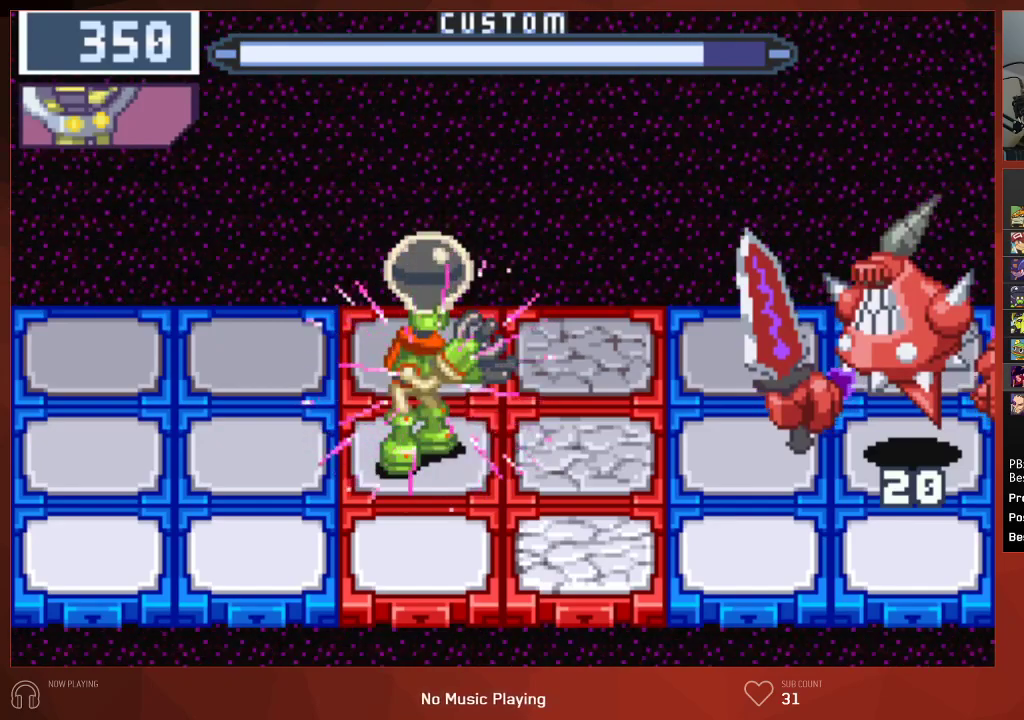
{"buttons": ["CIRCLE"], "left_stick": "center", "right_stick": "center", "events": []}
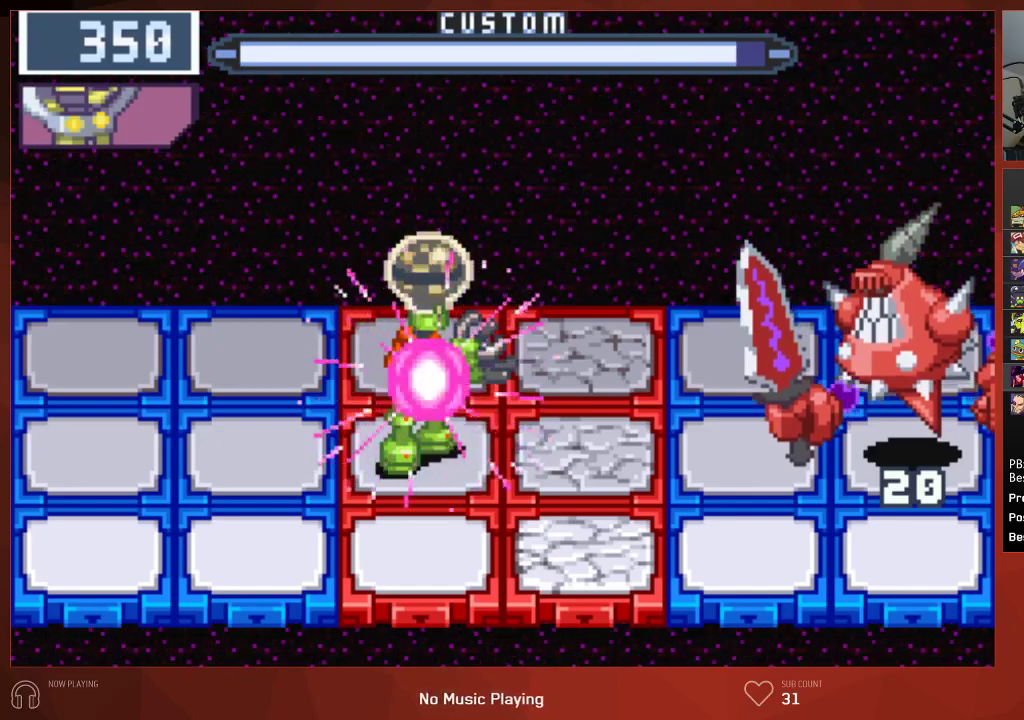
{"buttons": ["CIRCLE"], "left_stick": "center", "right_stick": "center", "events": []}
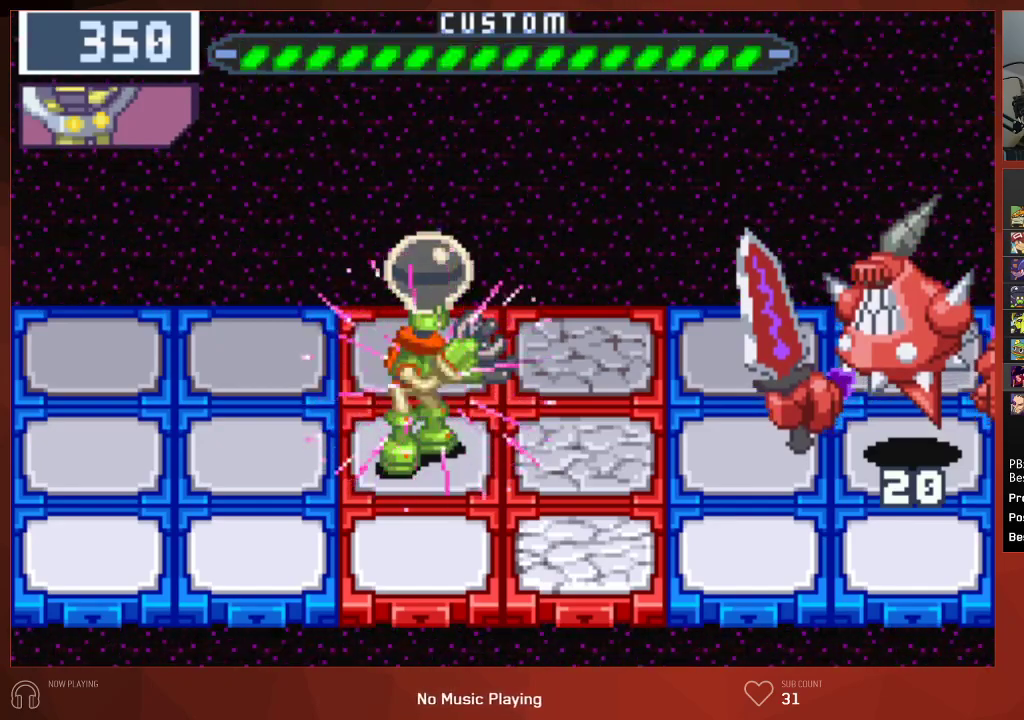
{"buttons": ["CIRCLE"], "left_stick": "center", "right_stick": "center", "events": []}
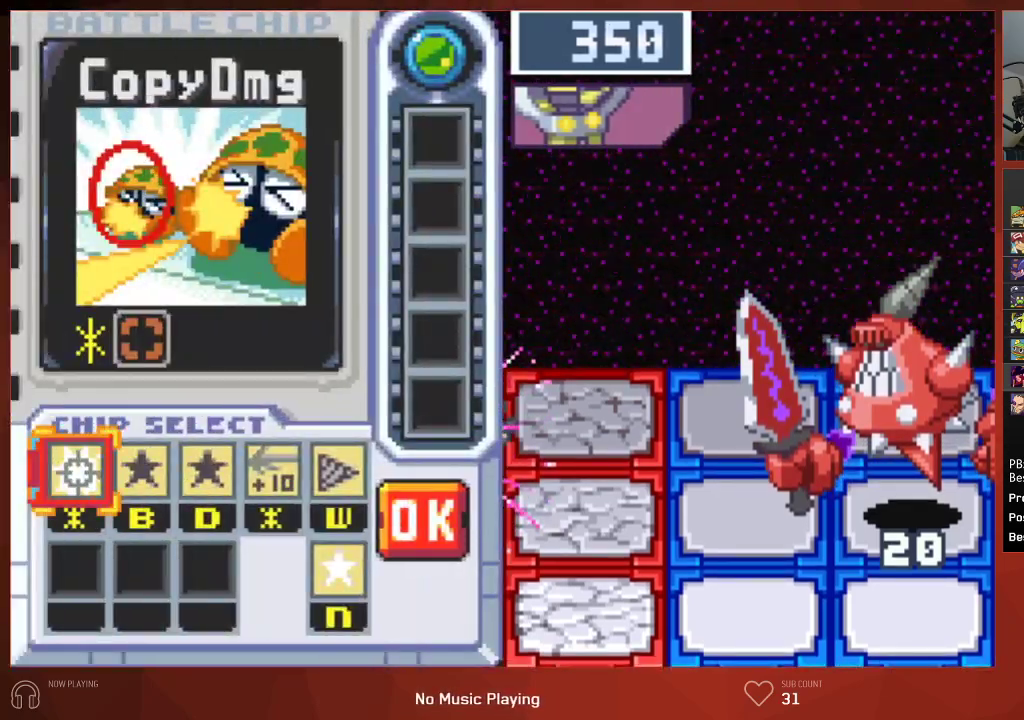
{"buttons": ["CIRCLE"], "left_stick": "center", "right_stick": "center", "events": [[50, "DPAD_LEFT", "down"], [150, "DPAD_LEFT", "up"]]}
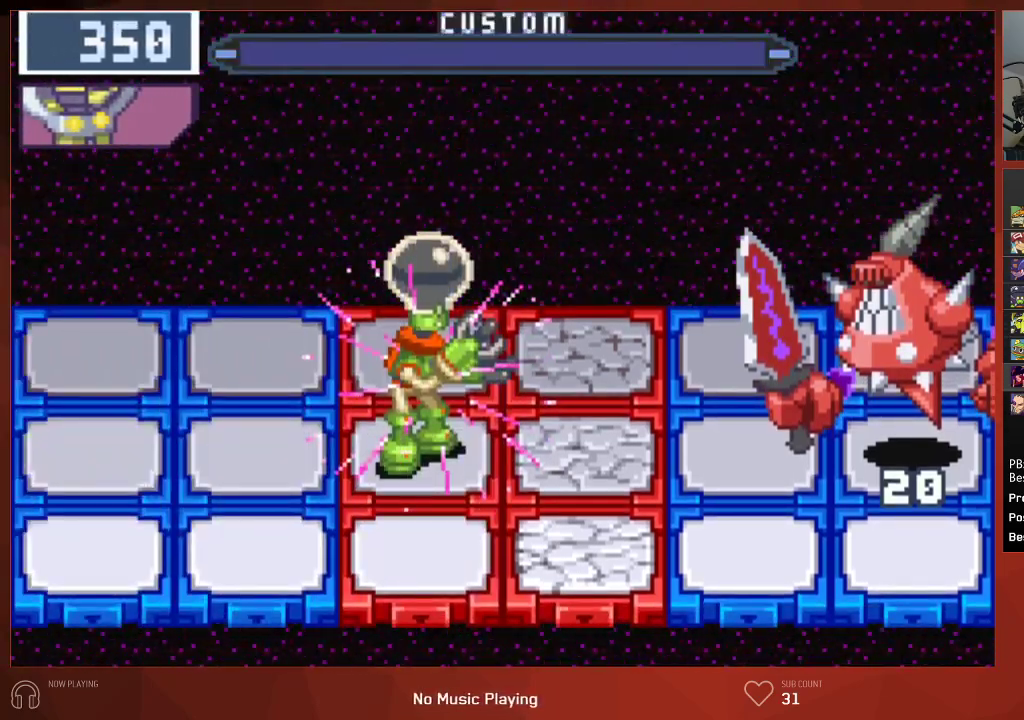
{"buttons": ["CIRCLE"], "left_stick": "center", "right_stick": "center", "events": []}
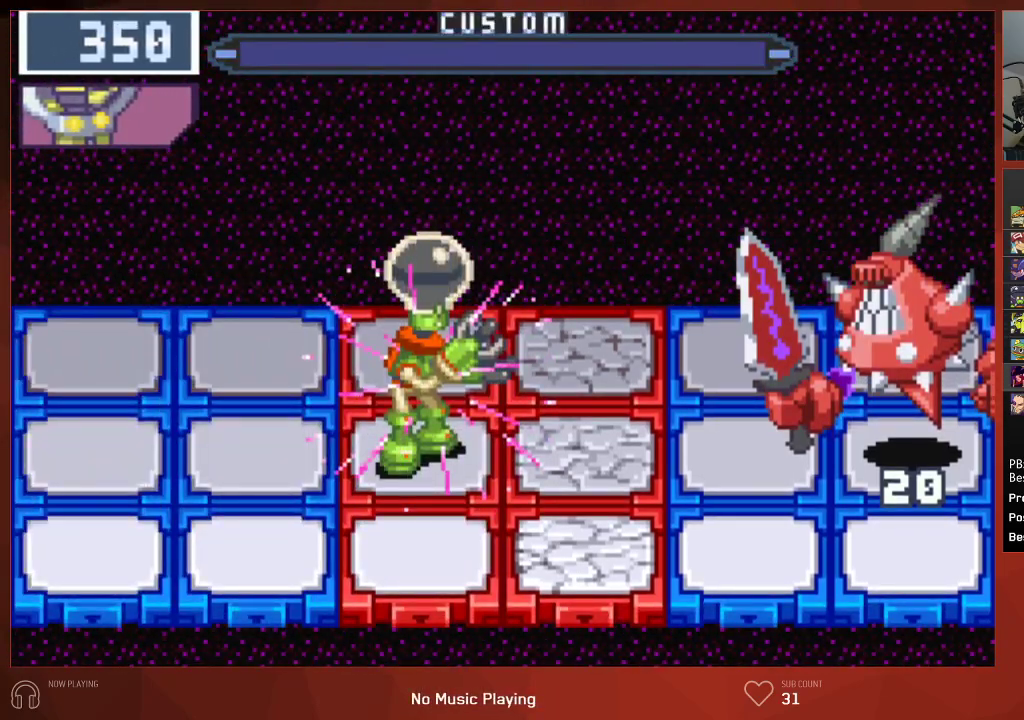
{"buttons": ["CIRCLE"], "left_stick": "center", "right_stick": "center", "events": []}
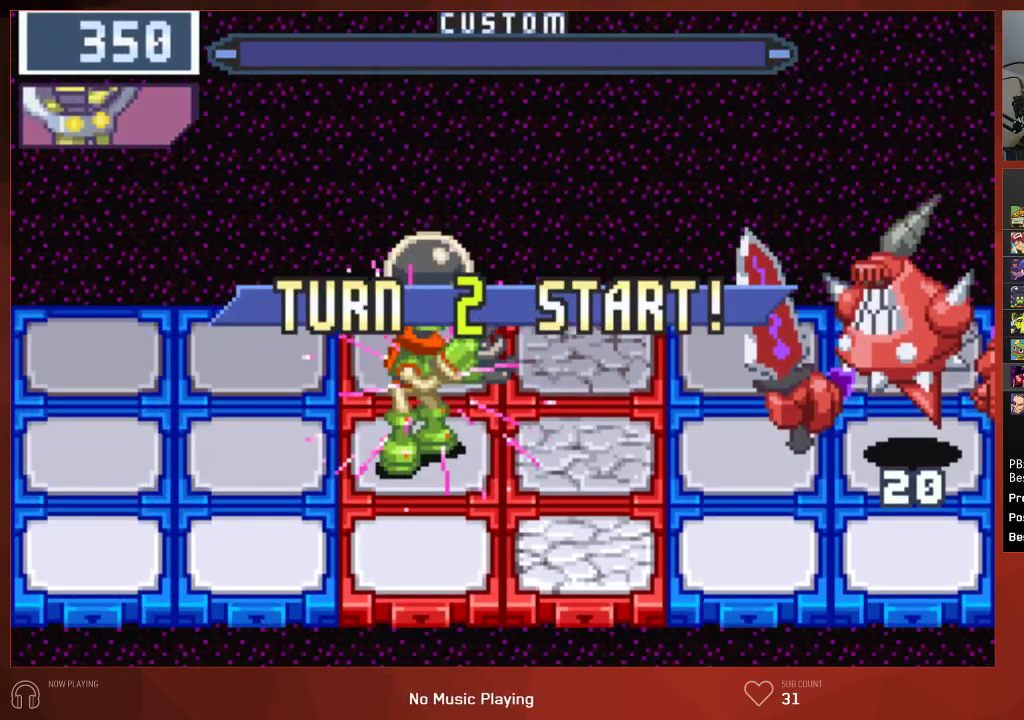
{"buttons": ["CIRCLE"], "left_stick": "center", "right_stick": "center", "events": []}
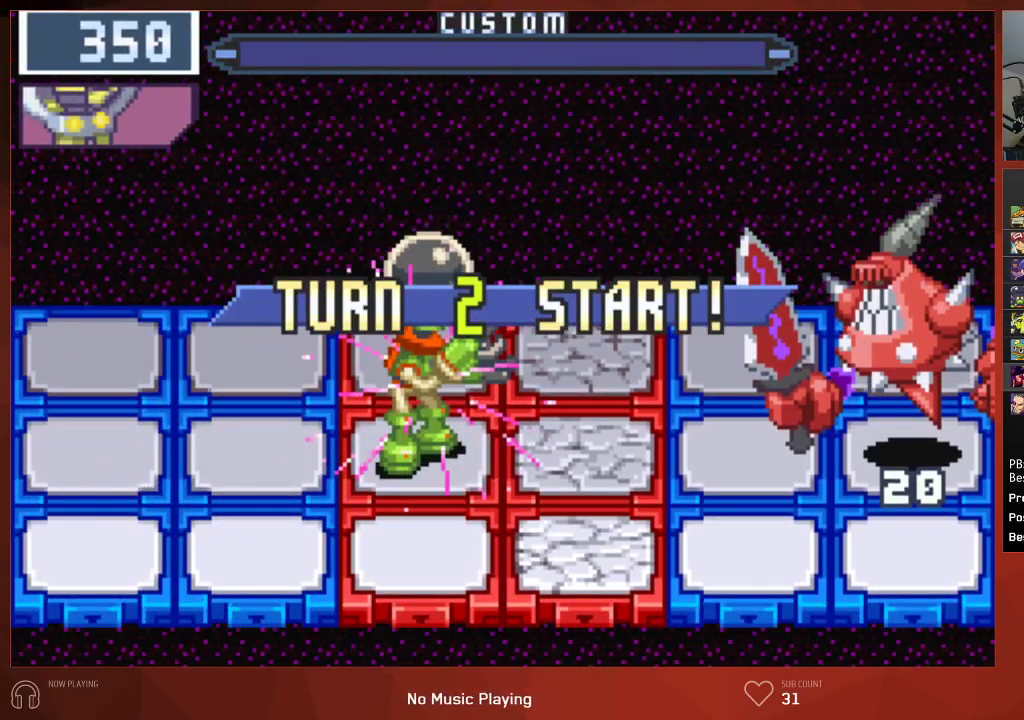
{"buttons": [], "left_stick": "center", "right_stick": "center", "events": [[400, "CIRCLE", "up"]]}
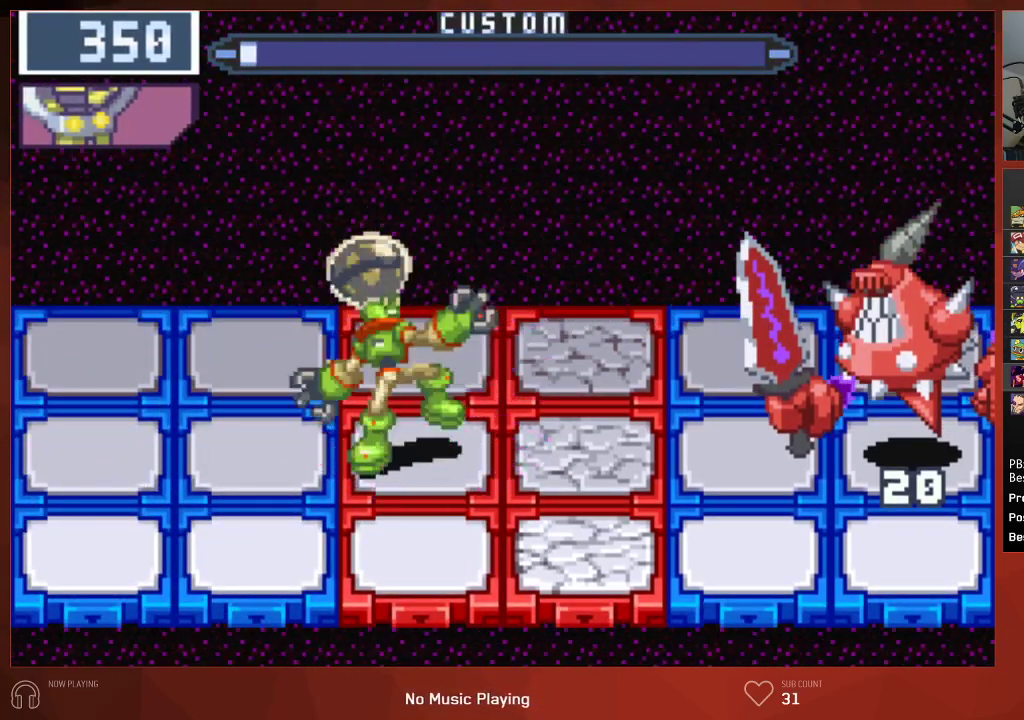
{"buttons": [], "left_stick": "center", "right_stick": "center", "events": []}
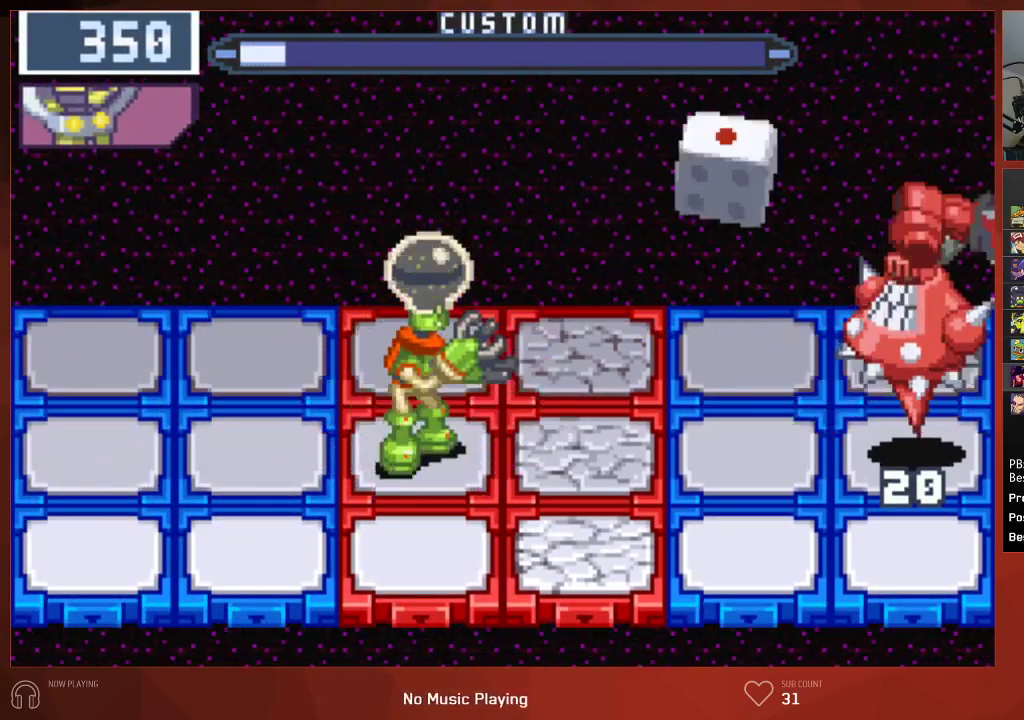
{"buttons": [], "left_stick": "center", "right_stick": "center", "events": []}
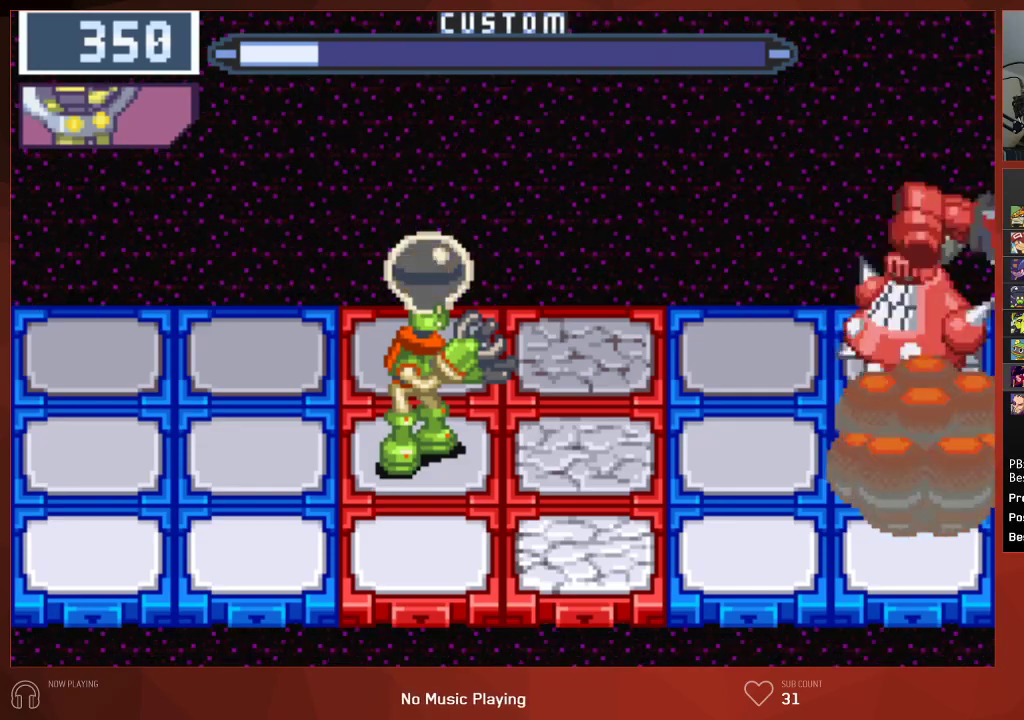
{"buttons": ["CIRCLE"], "left_stick": "center", "right_stick": "center", "events": [[50, "CIRCLE", "down"]]}
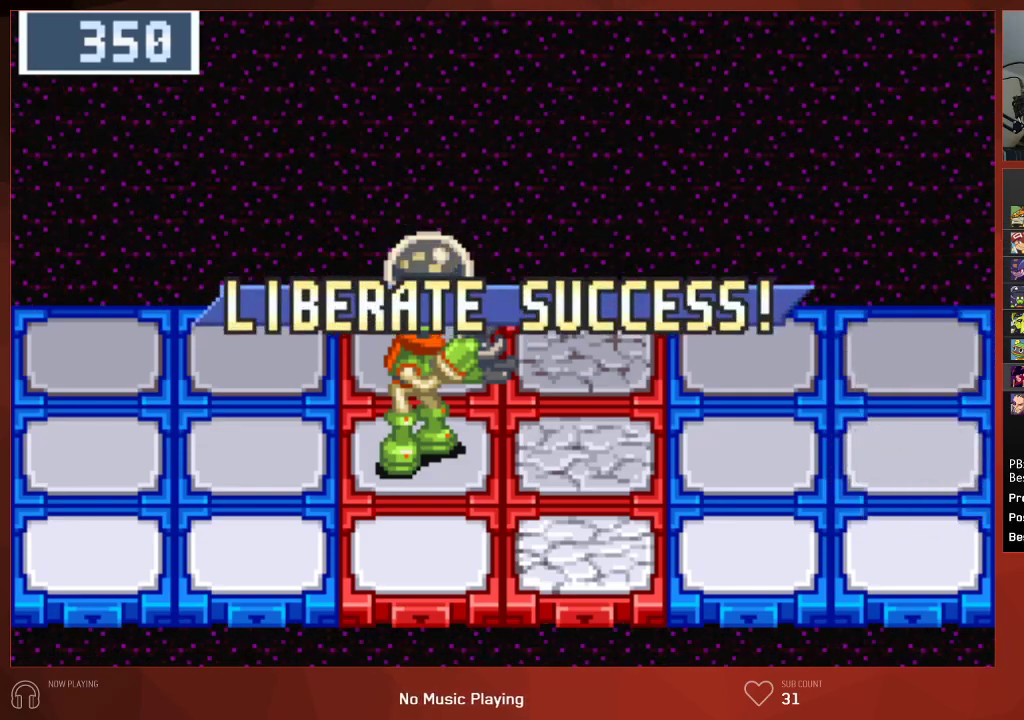
{"buttons": ["CROSS", "CIRCLE"], "left_stick": "center", "right_stick": "center"}
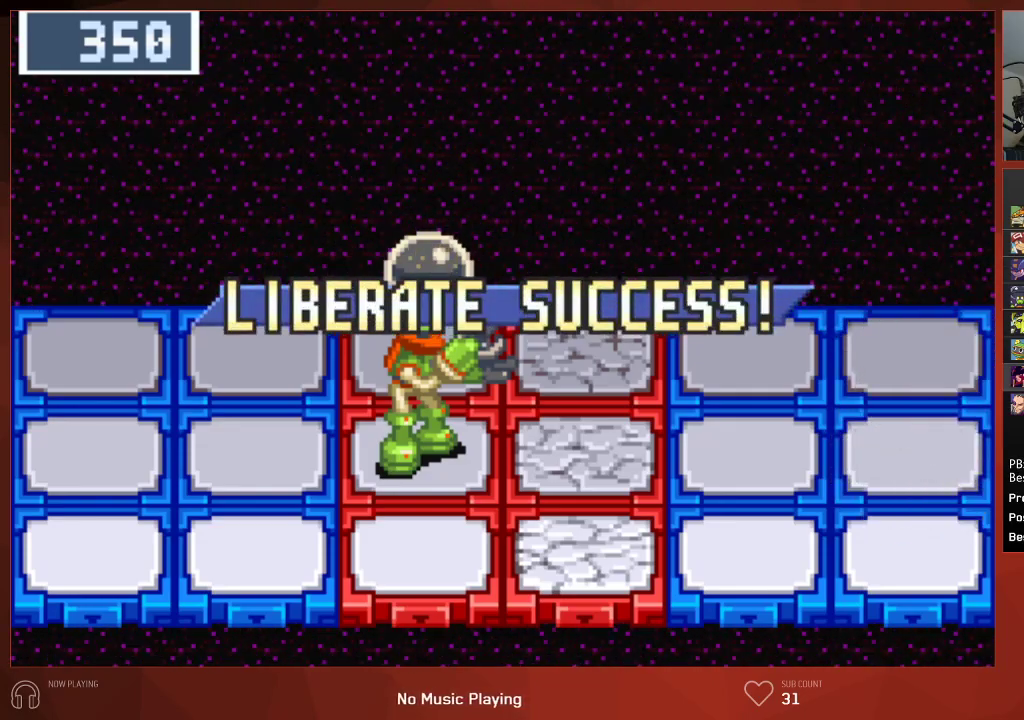
{"buttons": ["CIRCLE"], "left_stick": "center", "right_stick": "center"}
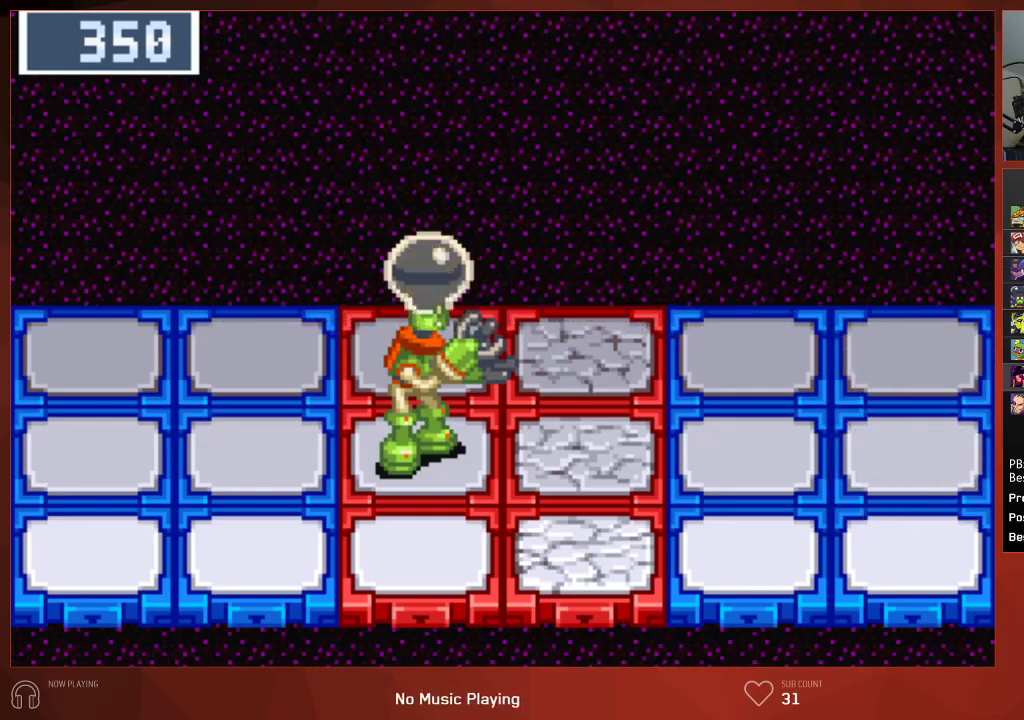
{"buttons": ["CROSS", "CIRCLE"], "left_stick": "center", "right_stick": "center"}
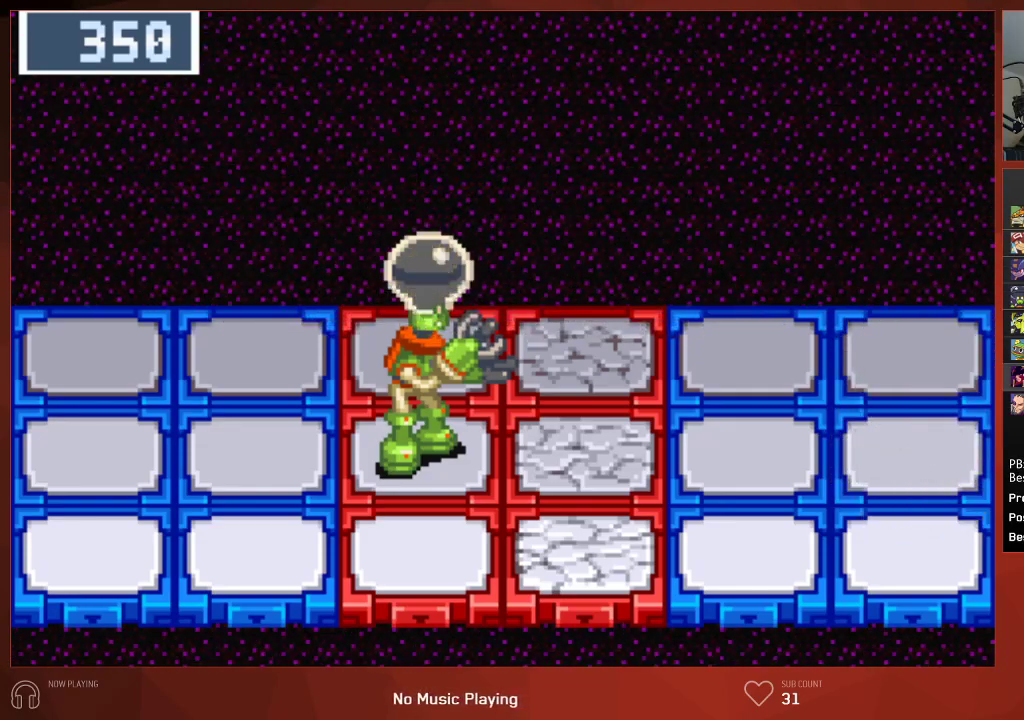
{"buttons": ["CIRCLE"], "left_stick": "center", "right_stick": "center"}